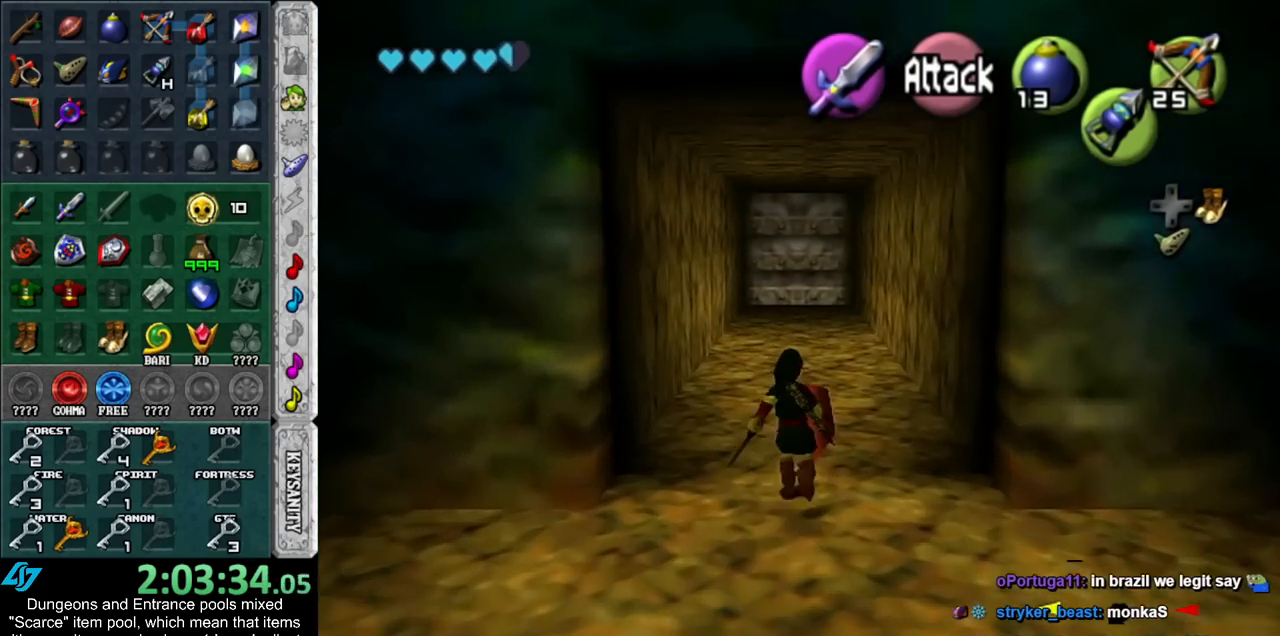
Gameplay with a controller (Nintendo layout); each line is a JSON object with the inputs held at the frame after it. "events" lists button and stick changes between this image and that frame as [ms after this image, input, new state], when the widget could be followed in between. Not read: L3 R3.
{"buttons": [], "left_stick": "up", "right_stick": "center", "events": []}
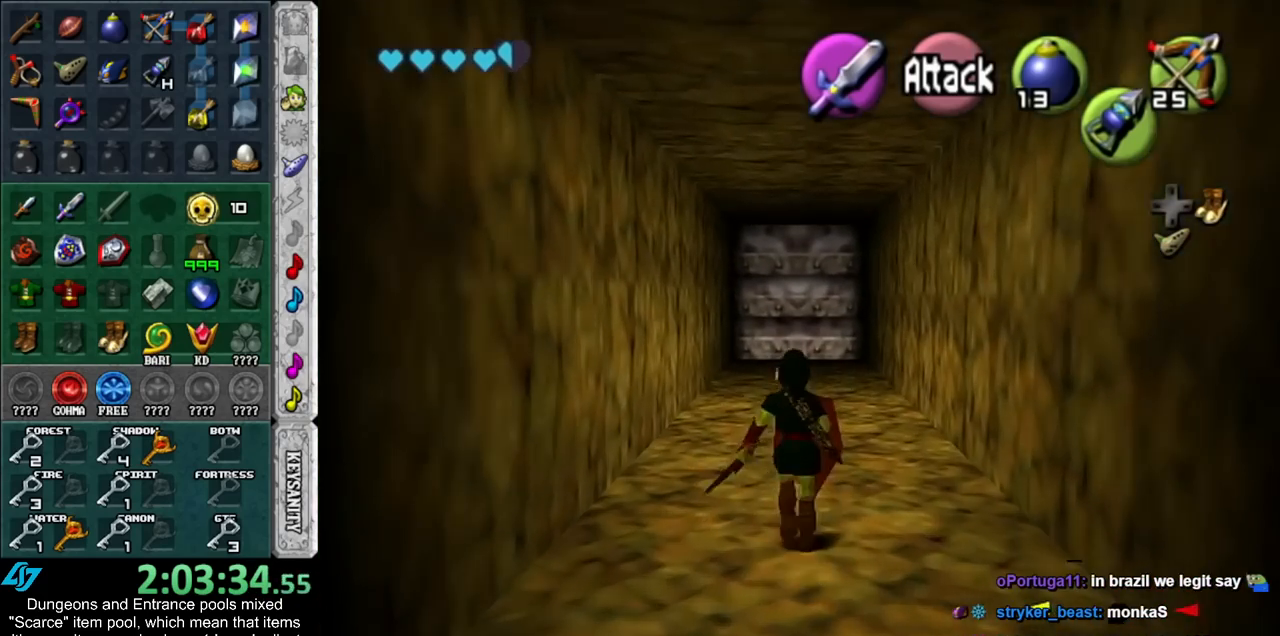
{"buttons": [], "left_stick": "up", "right_stick": "center", "events": []}
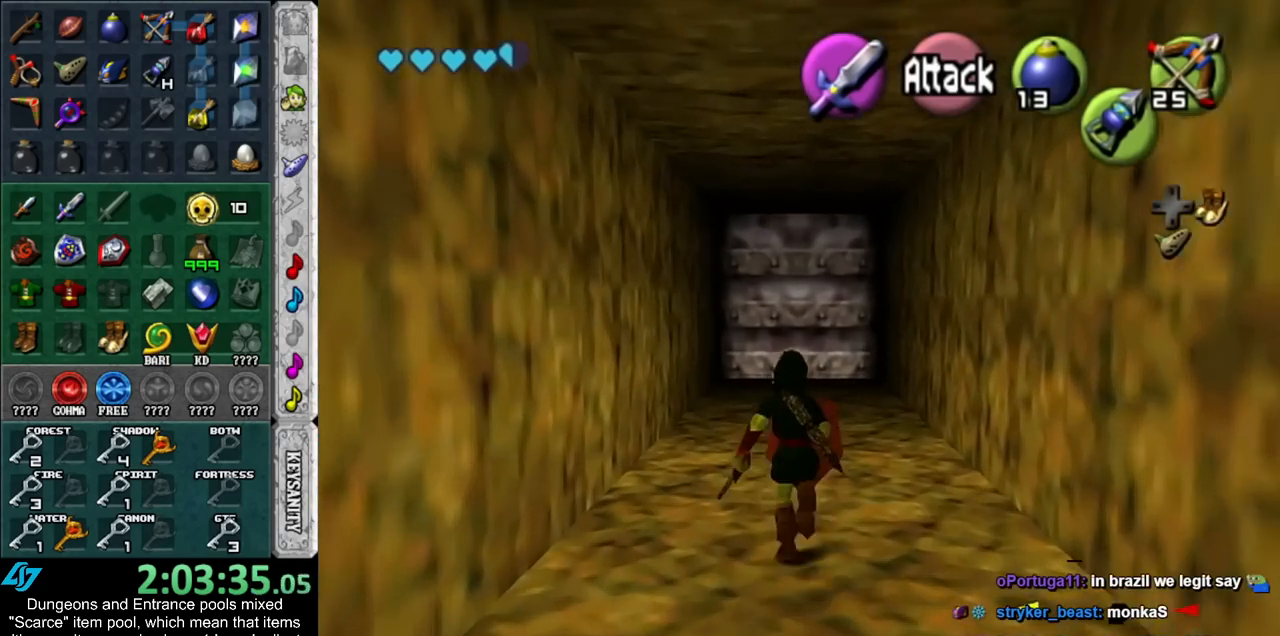
{"buttons": [], "left_stick": "up", "right_stick": "center", "events": []}
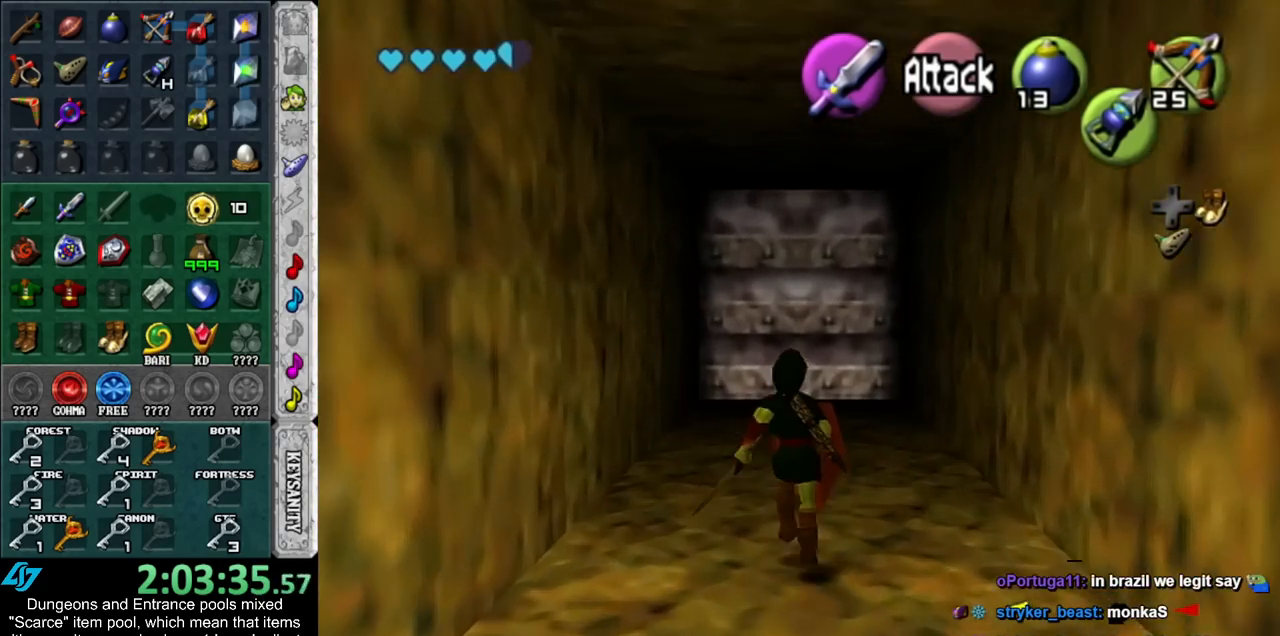
{"buttons": [], "left_stick": "up", "right_stick": "center", "events": []}
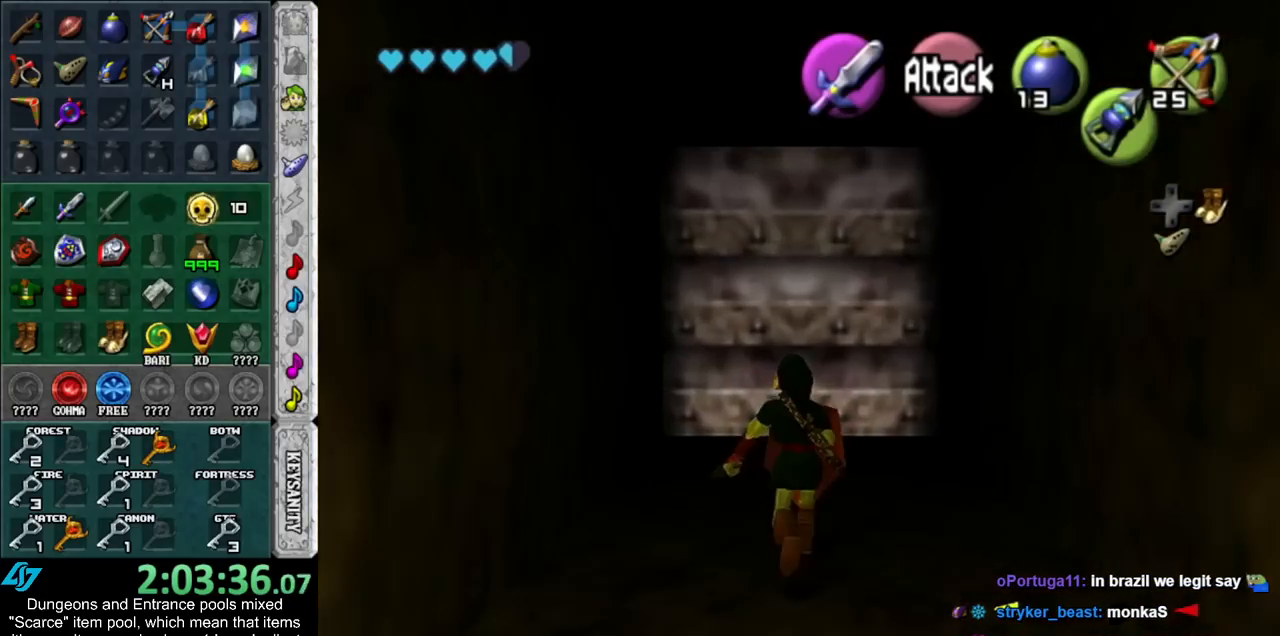
{"buttons": ["A"], "left_stick": "up", "right_stick": "center", "events": [[483, "A", "down"]]}
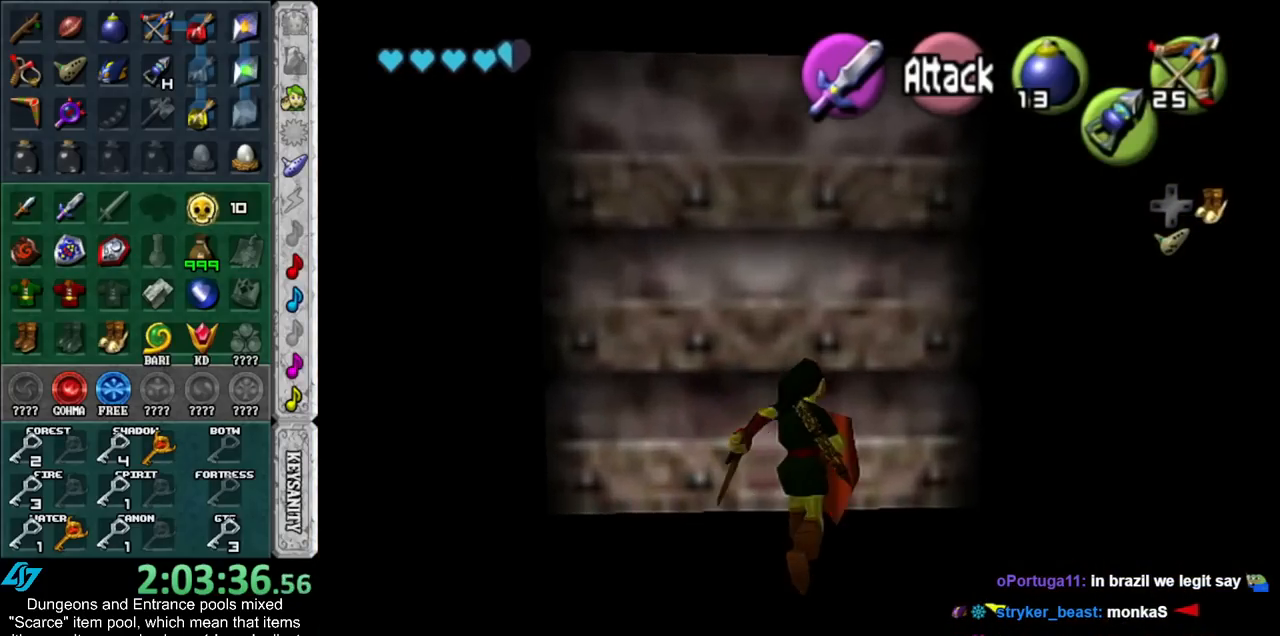
{"buttons": [], "left_stick": "center", "right_stick": "center", "events": [[17, "left_stick", "center"], [83, "A", "up"], [133, "A", "down"], [200, "A", "up"], [267, "A", "down"], [350, "A", "up"]]}
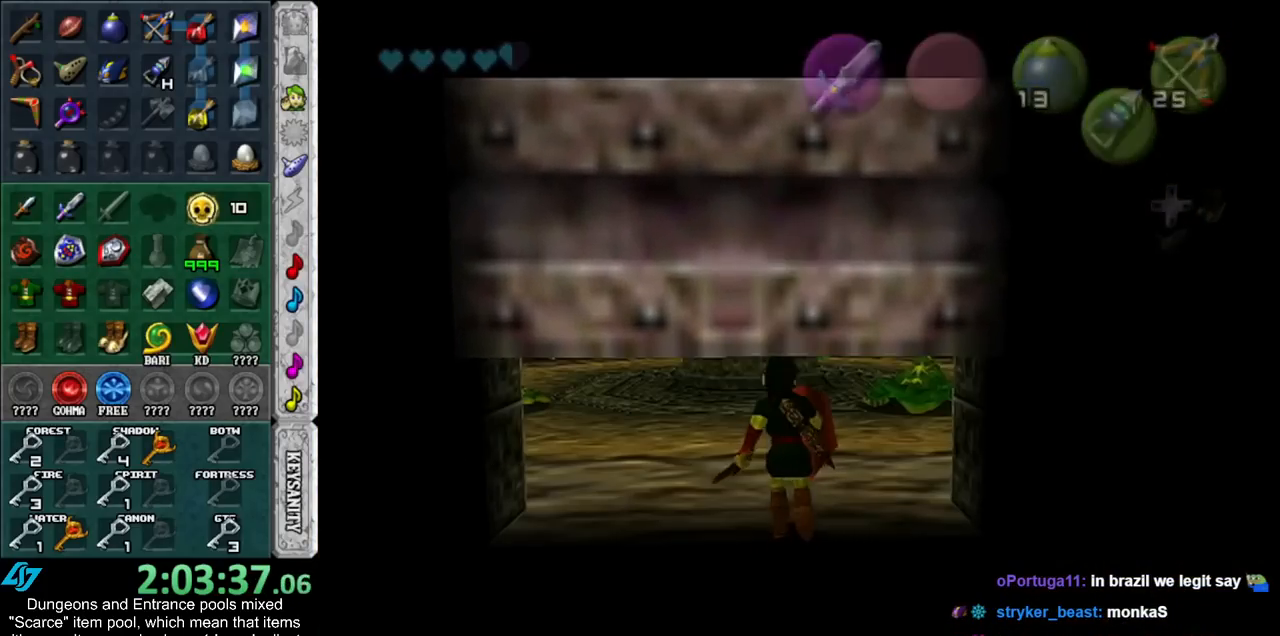
{"buttons": [], "left_stick": "center", "right_stick": "center", "events": []}
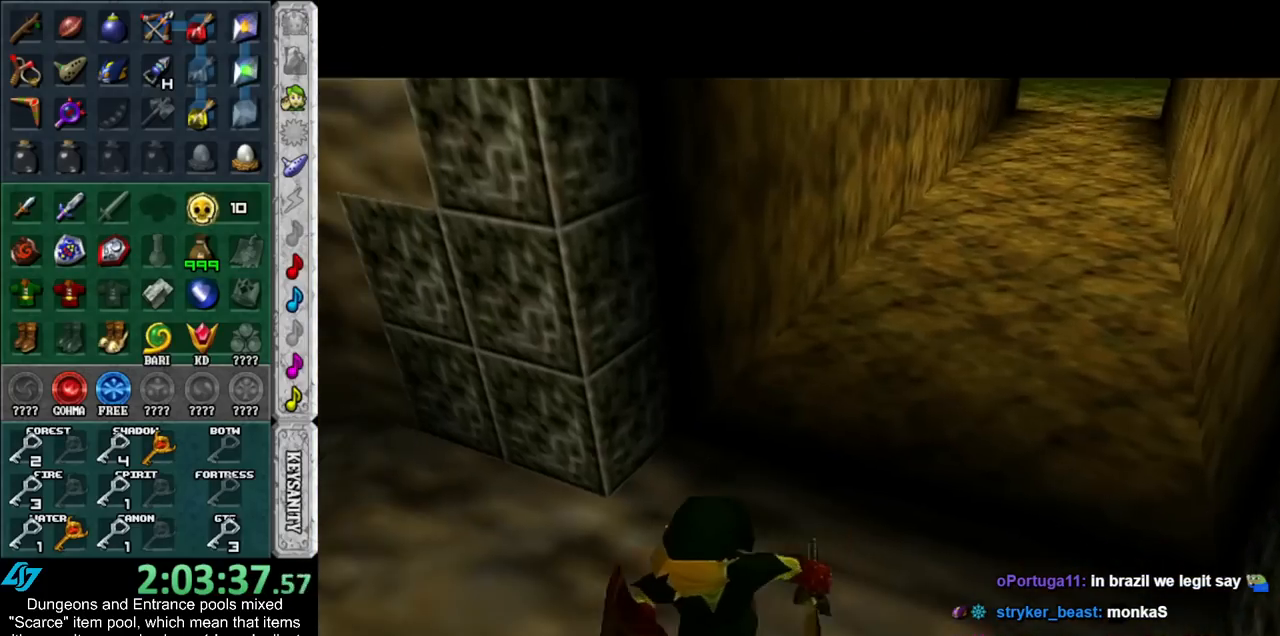
{"buttons": [], "left_stick": "center", "right_stick": "center", "events": []}
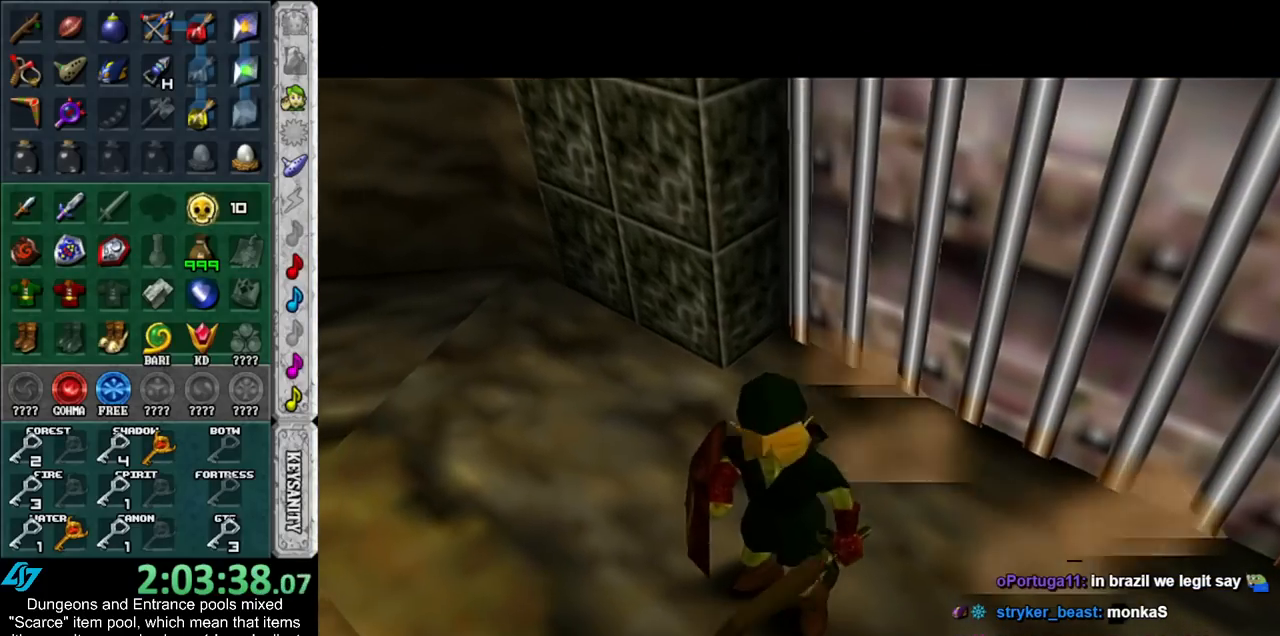
{"buttons": [], "left_stick": "up", "right_stick": "center", "events": [[133, "left_stick", "up"]]}
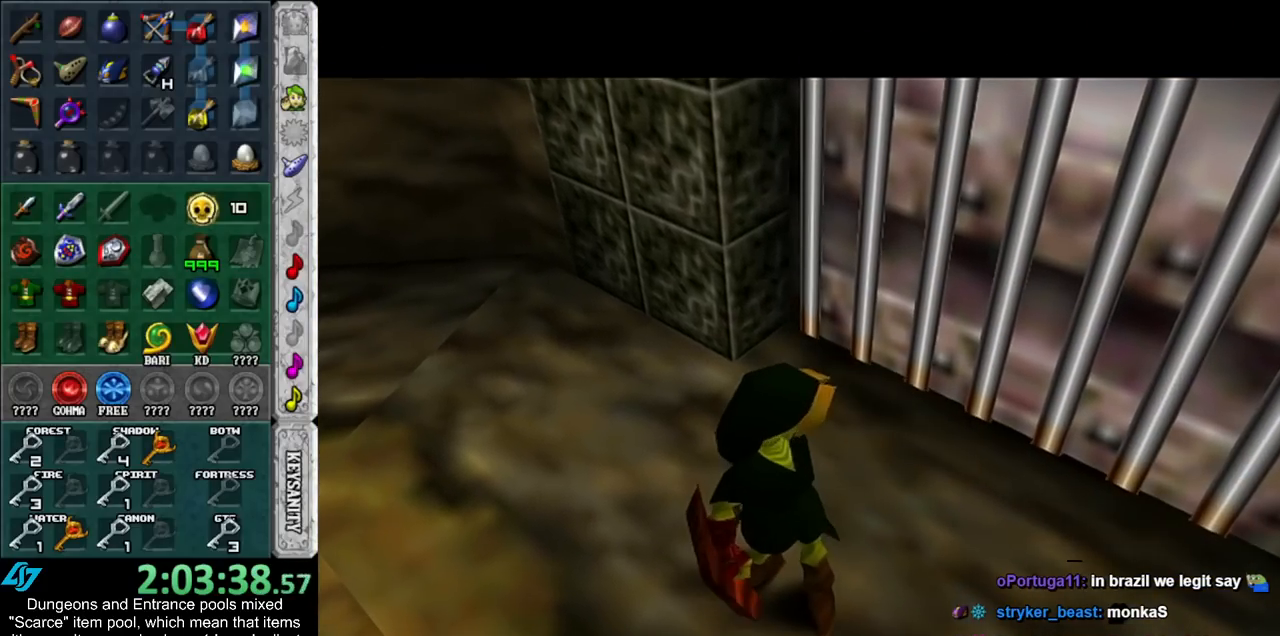
{"buttons": [], "left_stick": "up", "right_stick": "center", "events": []}
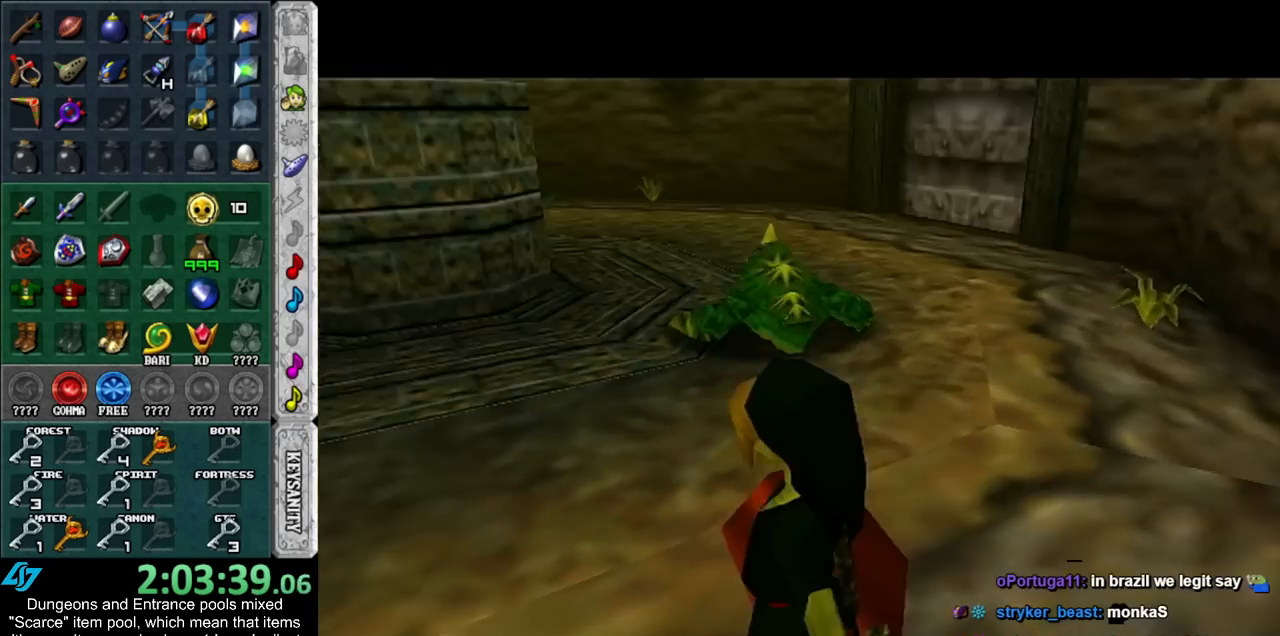
{"buttons": [], "left_stick": "up", "right_stick": "center", "events": []}
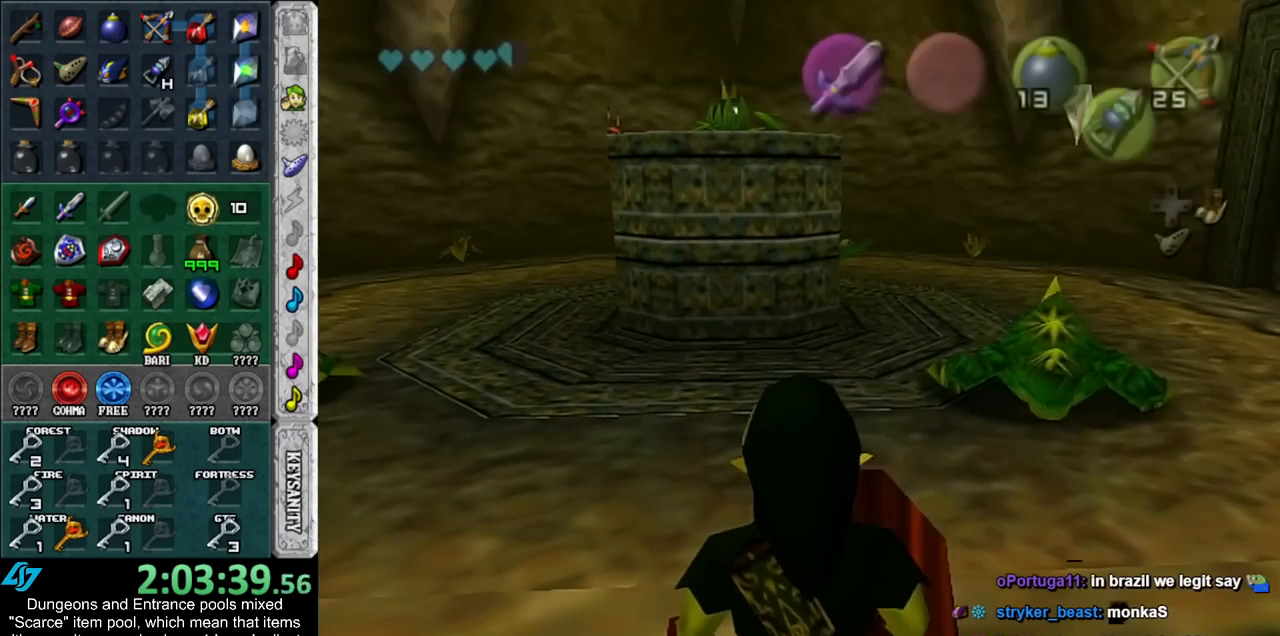
{"buttons": [], "left_stick": "center", "right_stick": "center", "events": [[50, "L1", "down"], [50, "left_stick", "center"], [133, "A", "down"], [200, "L1", "up"], [267, "A", "up"], [300, "L1", "down"], [417, "L1", "up"]]}
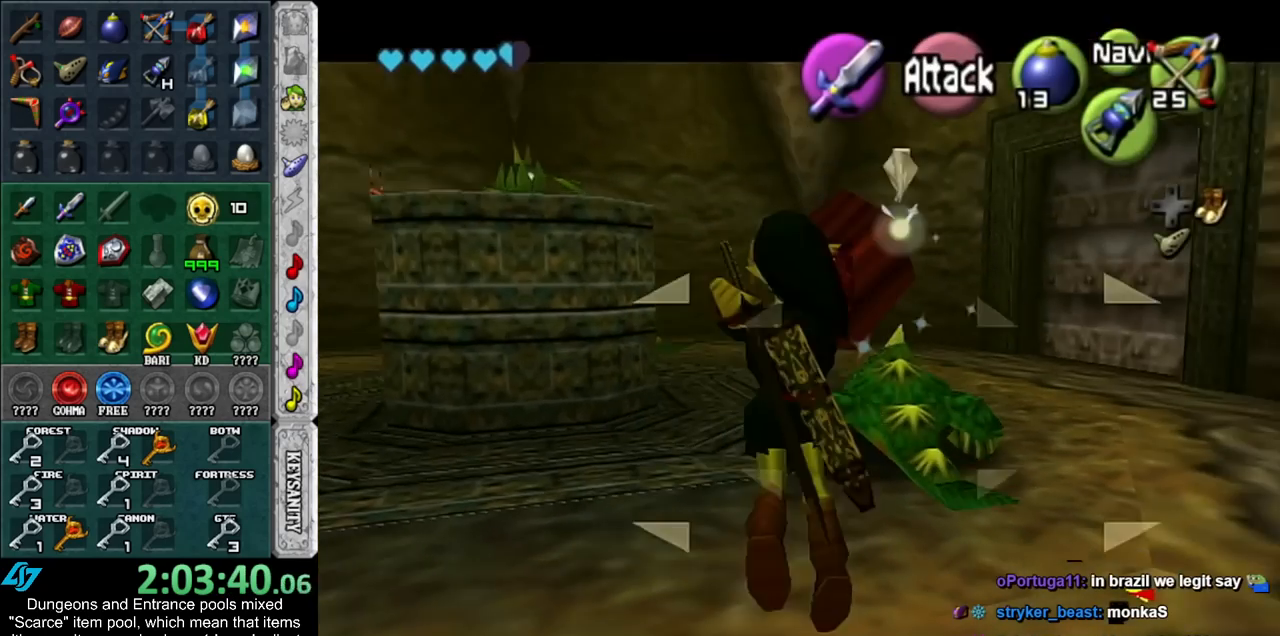
{"buttons": [], "left_stick": "up", "right_stick": "center", "events": [[33, "left_stick", "up"]]}
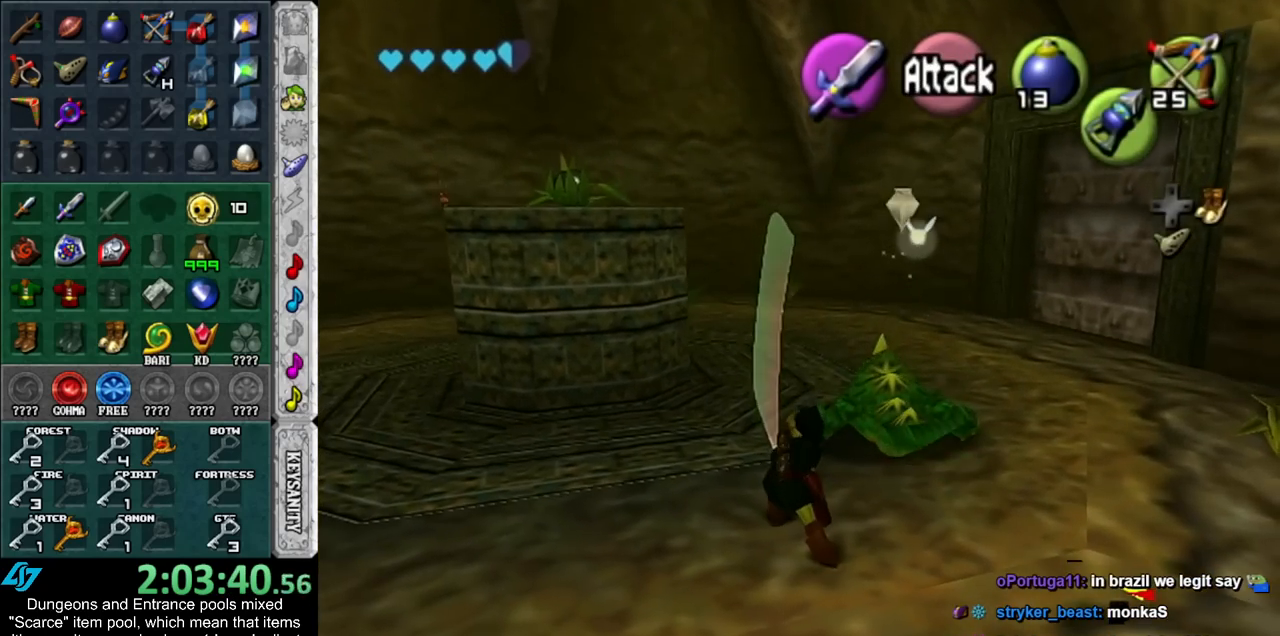
{"buttons": [], "left_stick": "center", "right_stick": "center", "events": [[83, "left_stick", "up-right"], [167, "R1", "down"], [233, "B", "down"], [267, "left_stick", "center"], [383, "B", "up"], [450, "R1", "up"]]}
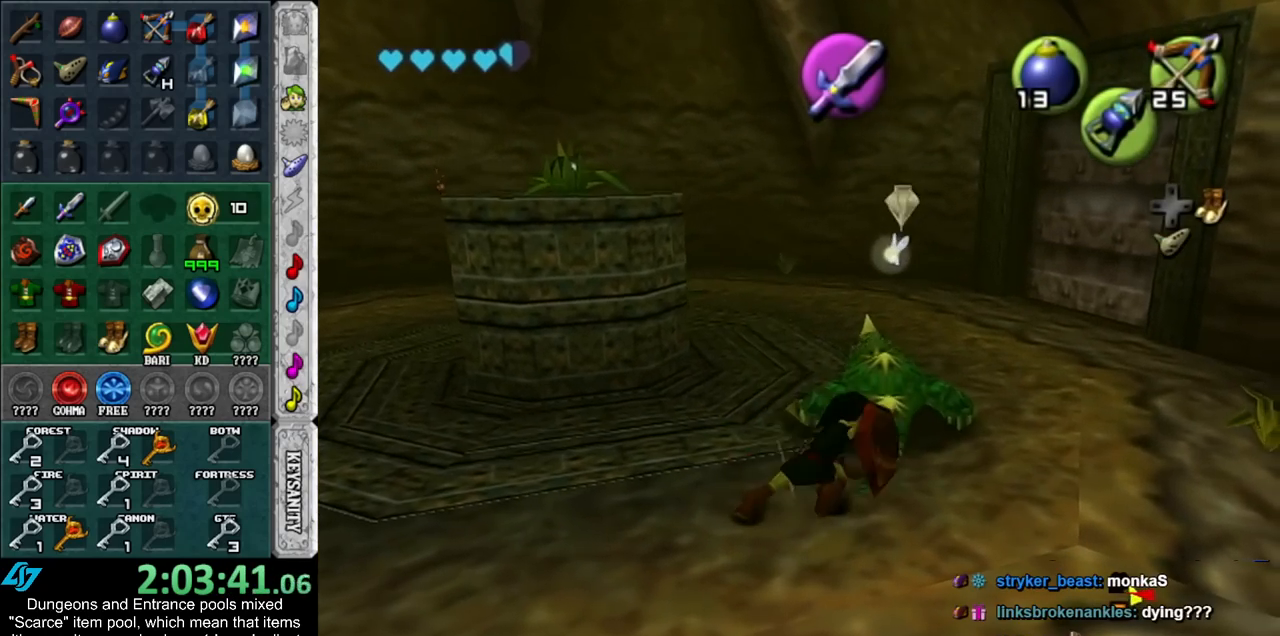
{"buttons": [], "left_stick": "up", "right_stick": "center", "events": [[50, "left_stick", "up-left"], [483, "left_stick", "up"]]}
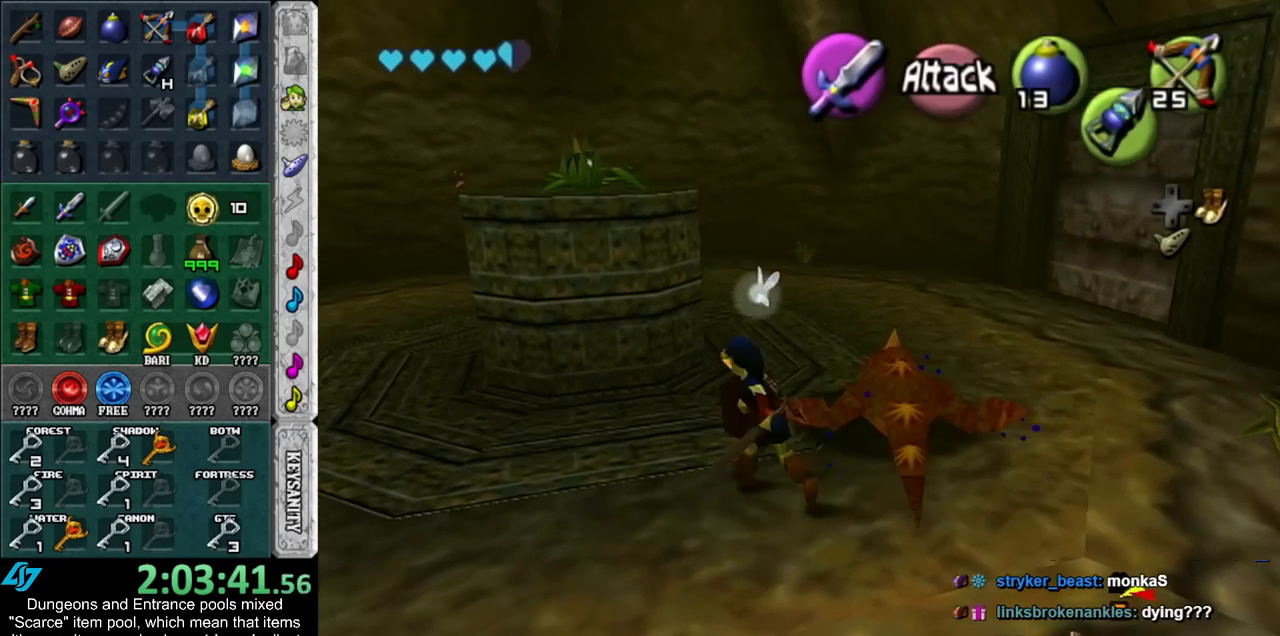
{"buttons": [], "left_stick": "up", "right_stick": "center", "events": []}
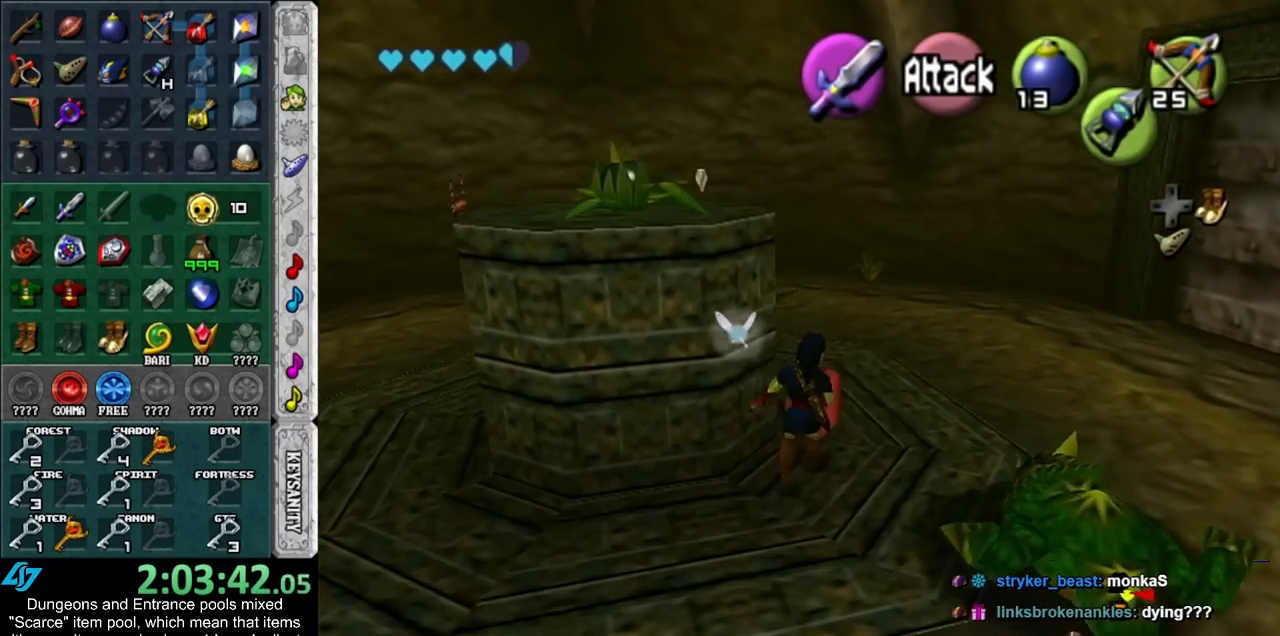
{"buttons": [], "left_stick": "up-left", "right_stick": "center", "events": [[383, "left_stick", "up-left"]]}
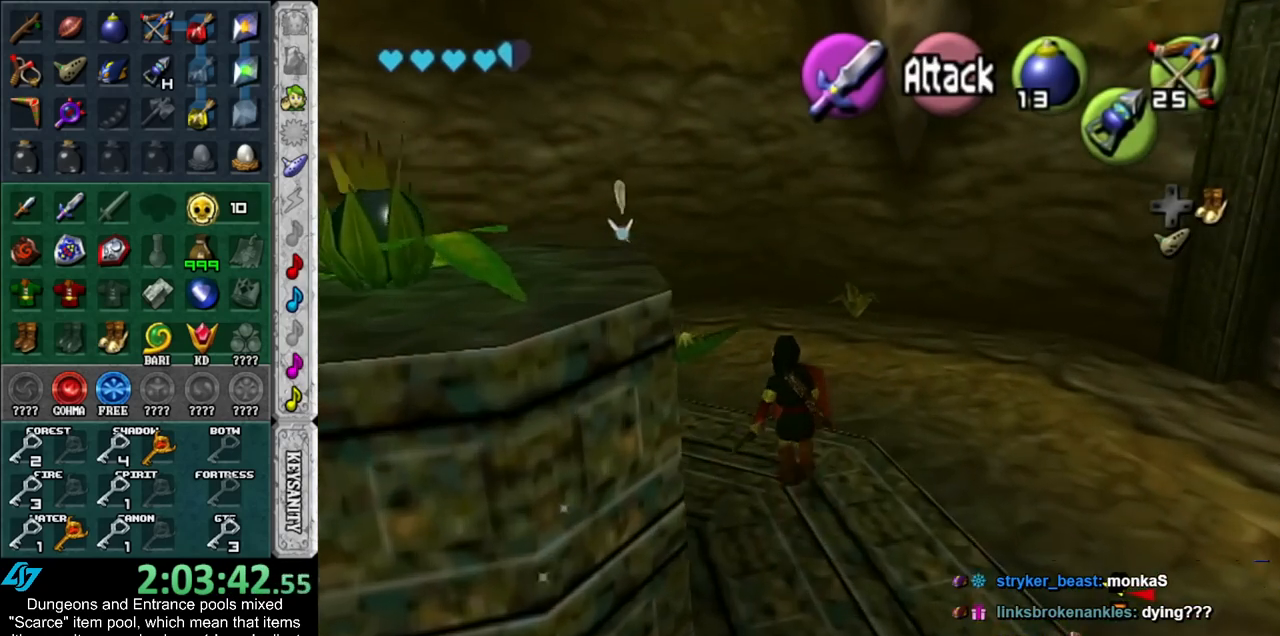
{"buttons": [], "left_stick": "up-left", "right_stick": "center", "events": [[167, "R1", "down"], [233, "B", "down"], [350, "B", "up"], [417, "R1", "up"]]}
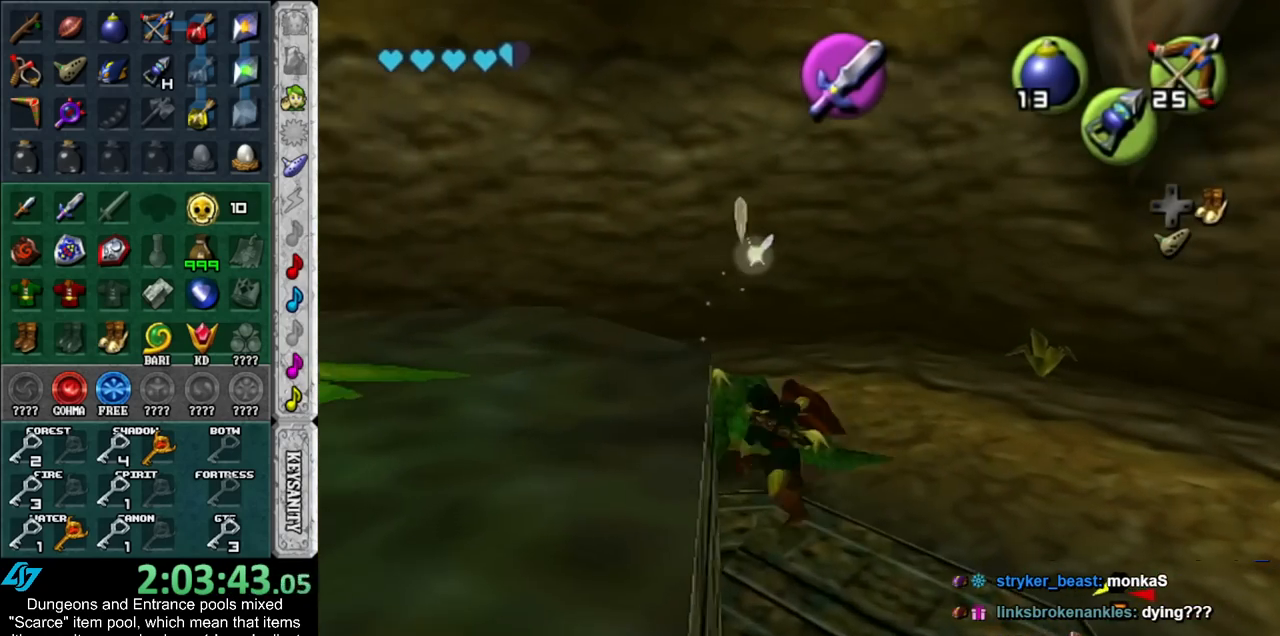
{"buttons": [], "left_stick": "up-left", "right_stick": "center", "events": [[100, "left_stick", "down-left"], [383, "left_stick", "left"], [483, "left_stick", "up-left"]]}
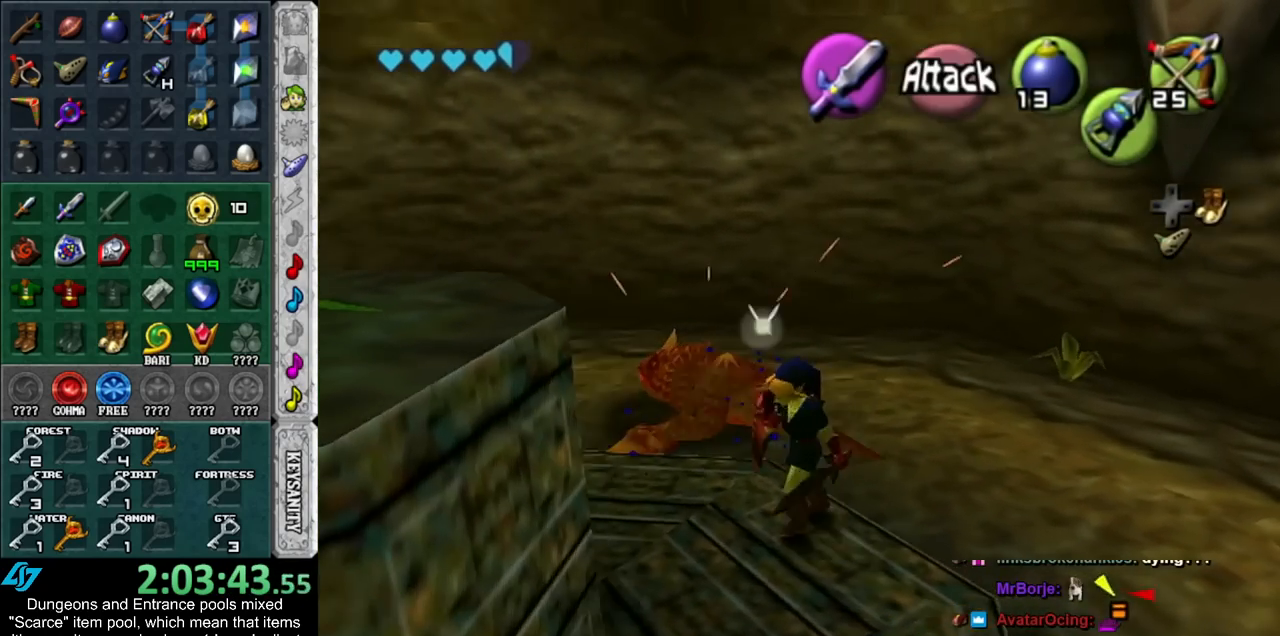
{"buttons": [], "left_stick": "up-left", "right_stick": "center", "events": []}
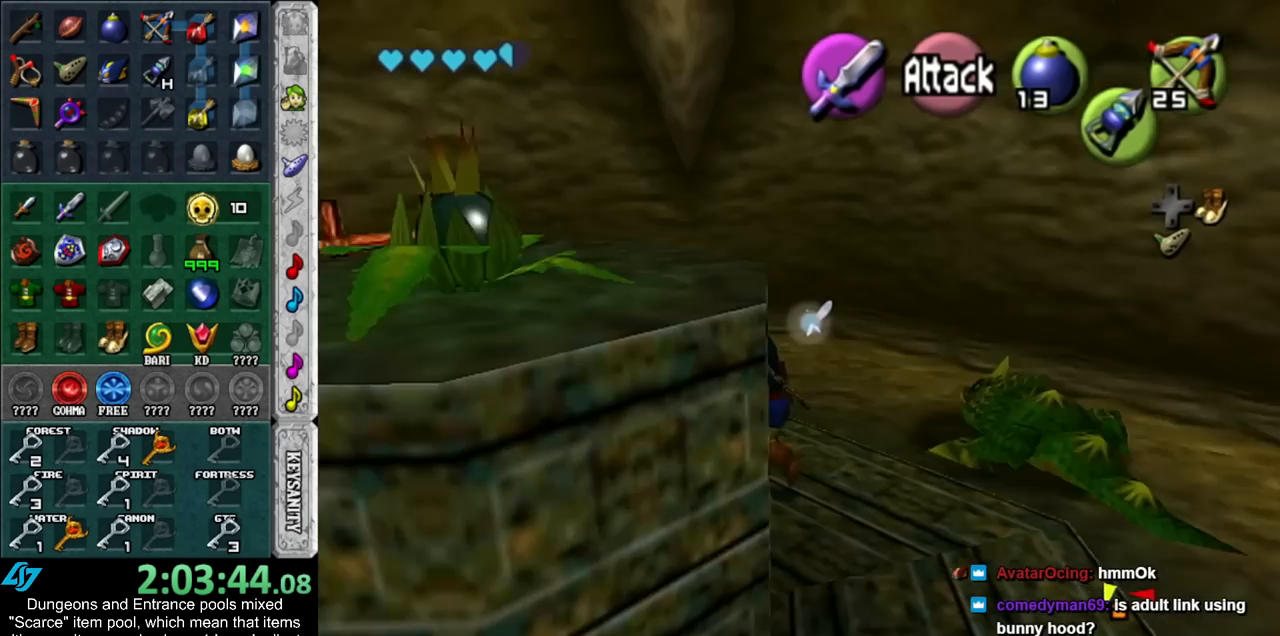
{"buttons": [], "left_stick": "up-left", "right_stick": "center", "events": []}
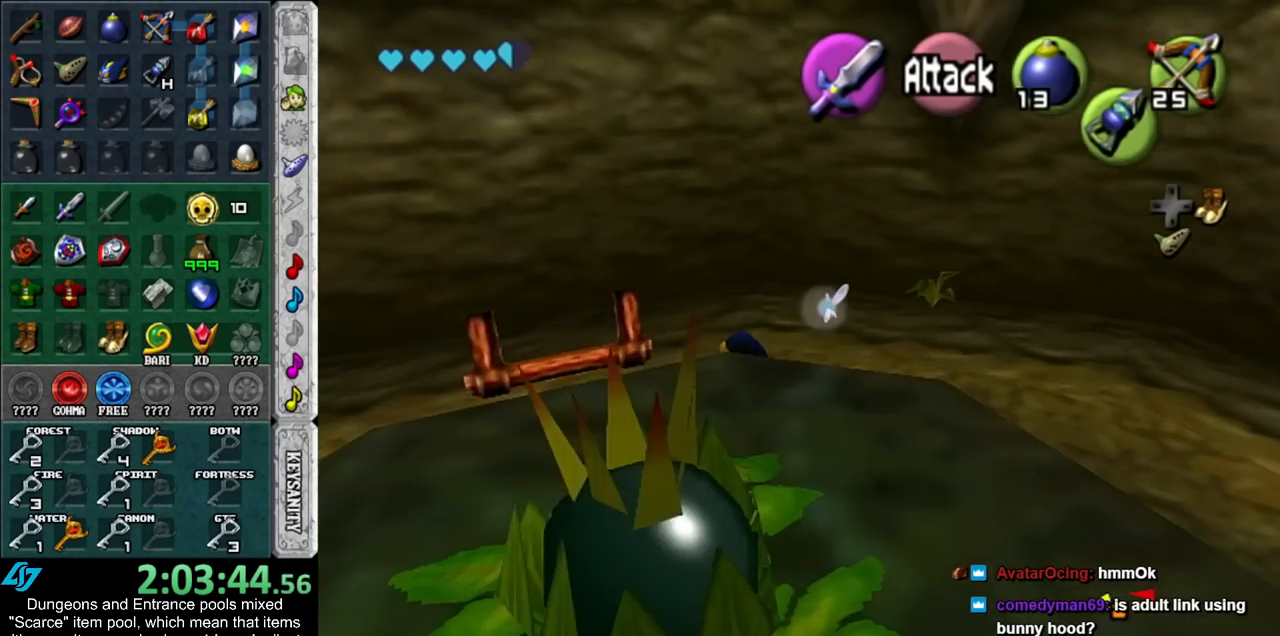
{"buttons": [], "left_stick": "down-left", "right_stick": "center", "events": [[233, "left_stick", "down-left"]]}
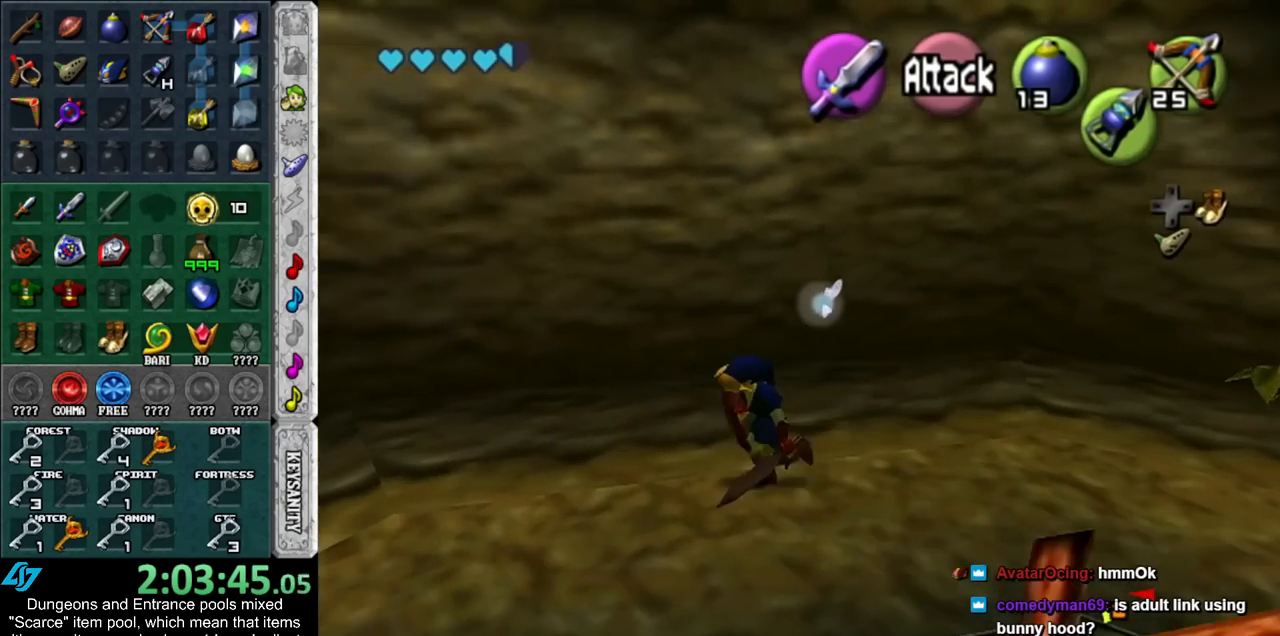
{"buttons": ["R1"], "left_stick": "down-left", "right_stick": "center", "events": [[450, "R1", "down"]]}
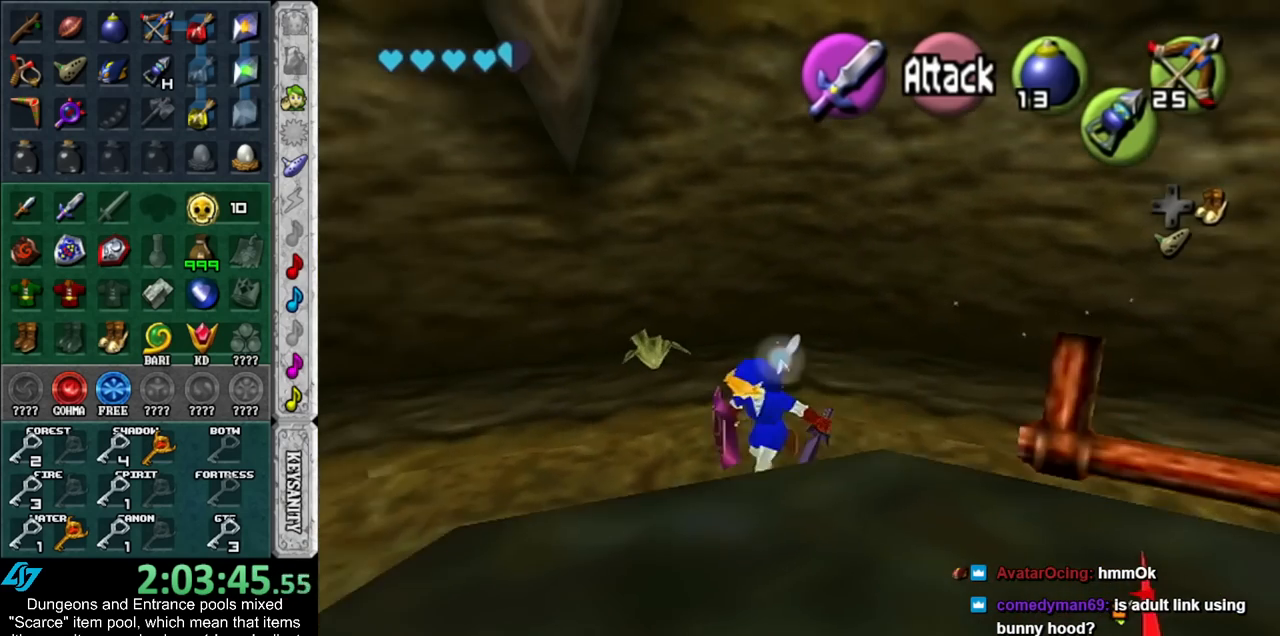
{"buttons": [], "left_stick": "down", "right_stick": "center", "events": [[17, "left_stick", "down"], [67, "B", "down"], [167, "B", "up"], [200, "R1", "up"]]}
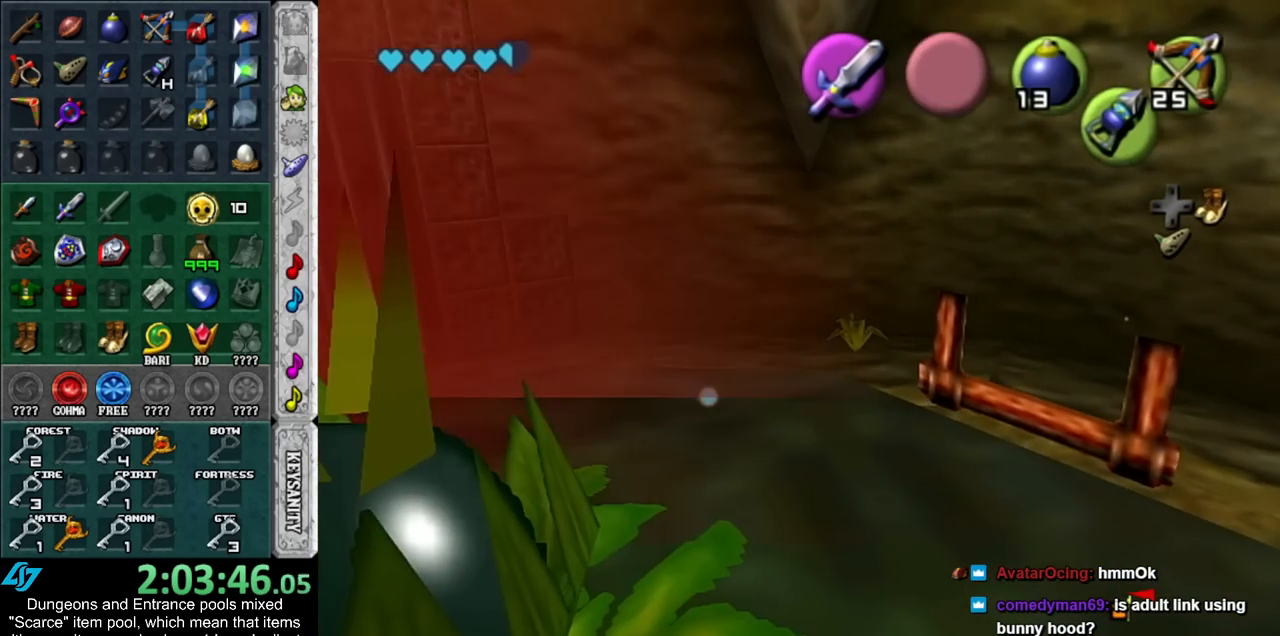
{"buttons": [], "left_stick": "center", "right_stick": "center", "events": [[50, "left_stick", "down-right"], [67, "R1", "down"], [167, "B", "down"], [233, "left_stick", "center"], [300, "B", "up"], [350, "R1", "up"]]}
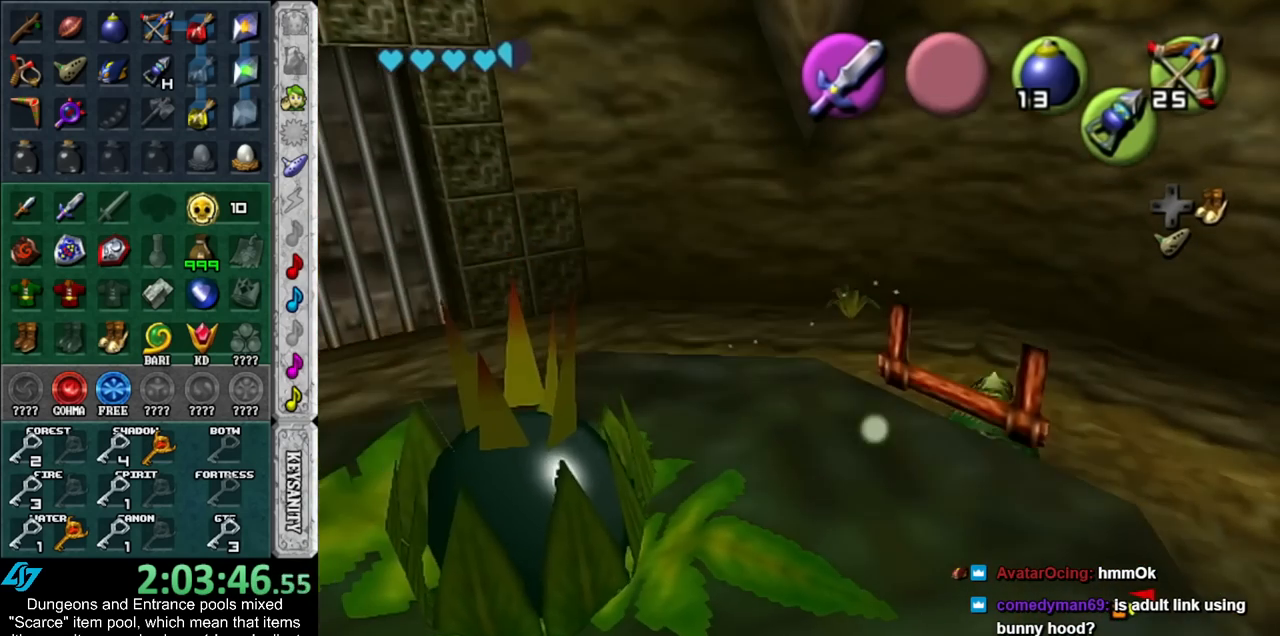
{"buttons": [], "left_stick": "up-right", "right_stick": "center", "events": [[383, "left_stick", "up-right"]]}
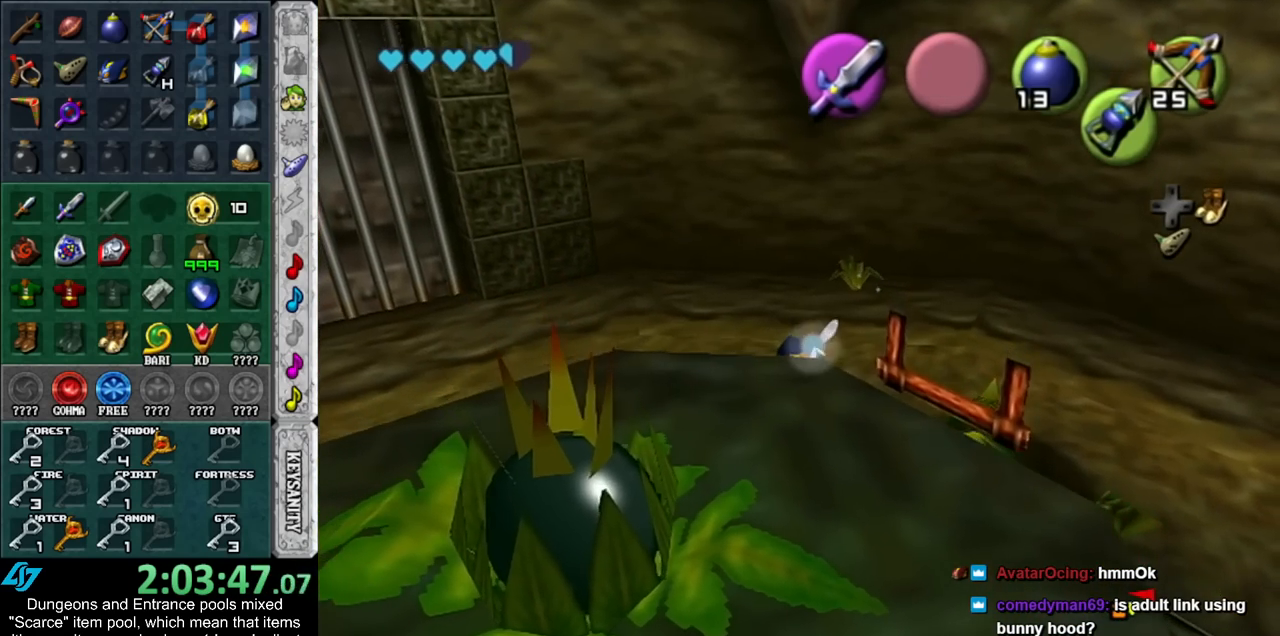
{"buttons": [], "left_stick": "right", "right_stick": "center", "events": [[267, "left_stick", "right"]]}
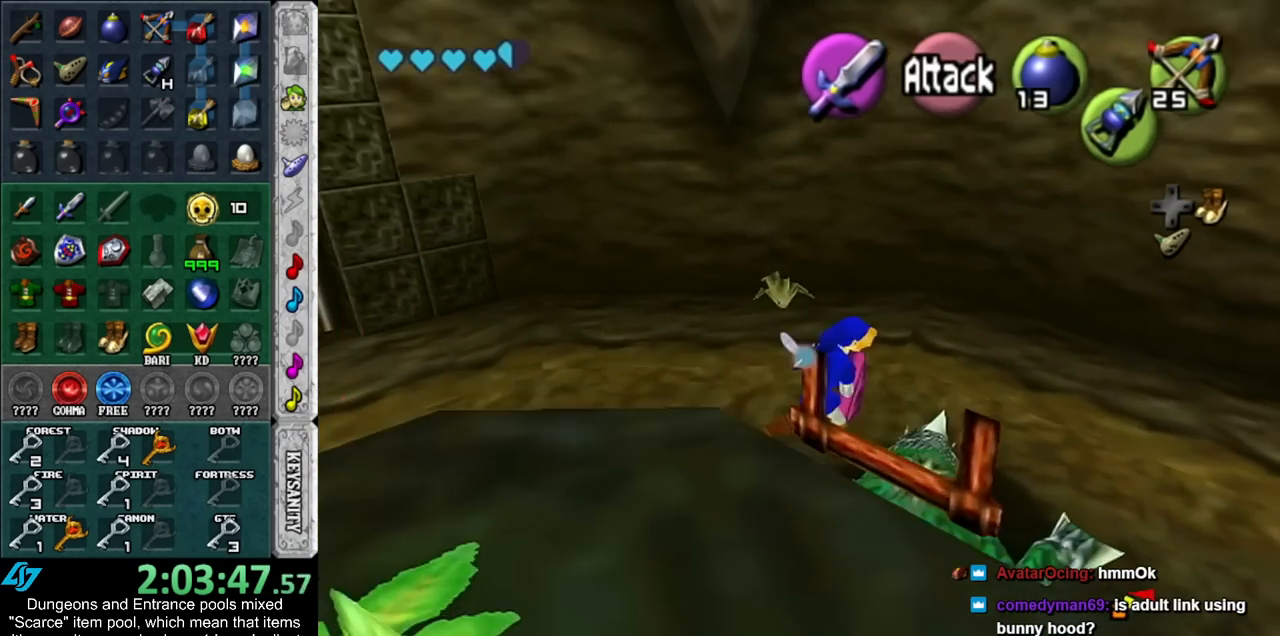
{"buttons": [], "left_stick": "down-right", "right_stick": "center", "events": [[50, "left_stick", "down-right"]]}
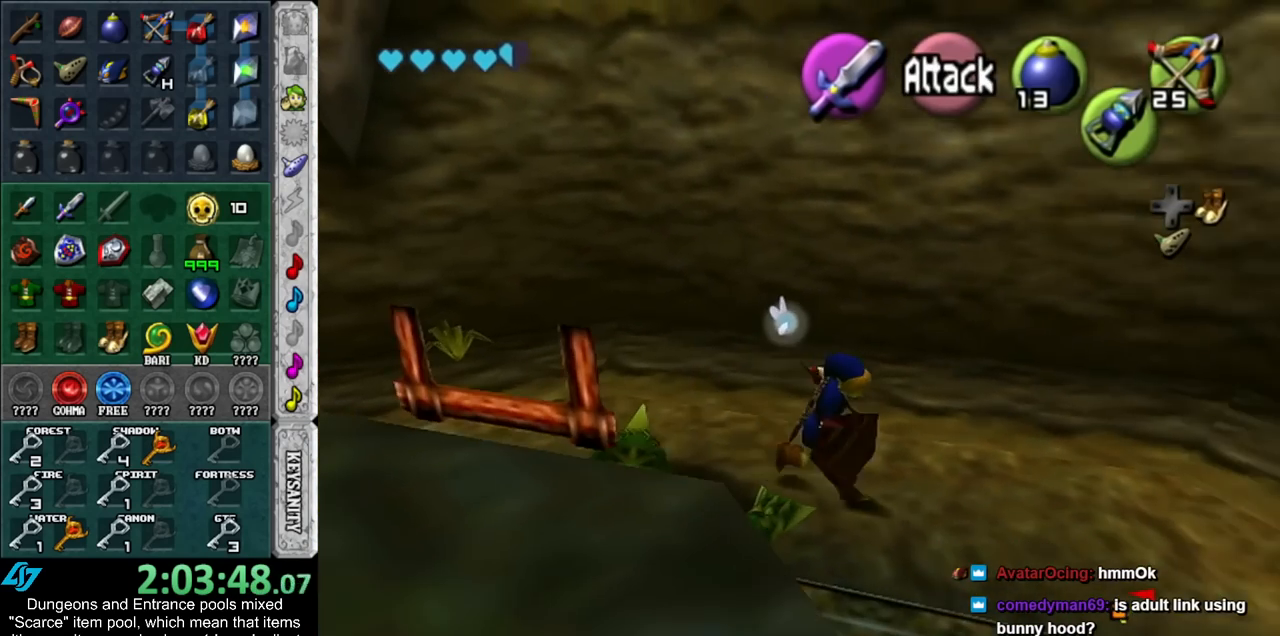
{"buttons": [], "left_stick": "up-left", "right_stick": "center", "events": [[50, "left_stick", "center"], [417, "left_stick", "up-left"]]}
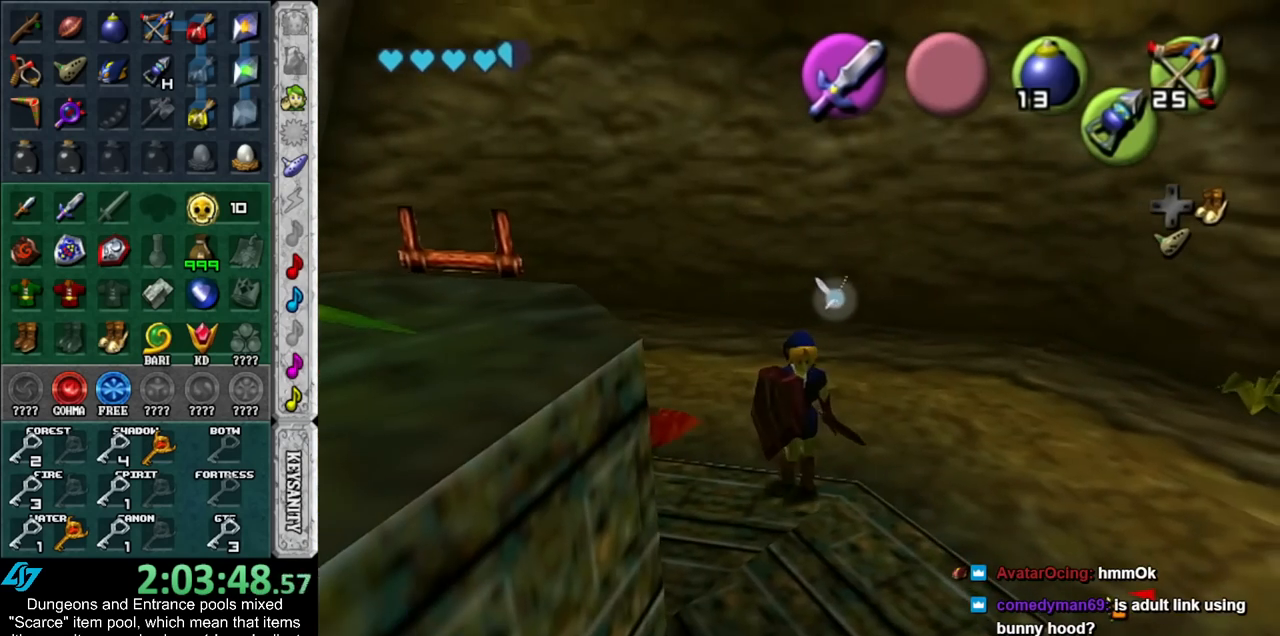
{"buttons": [], "left_stick": "center", "right_stick": "center", "events": [[133, "left_stick", "up"], [350, "right_stick", "up"], [383, "left_stick", "center"], [483, "right_stick", "center"]]}